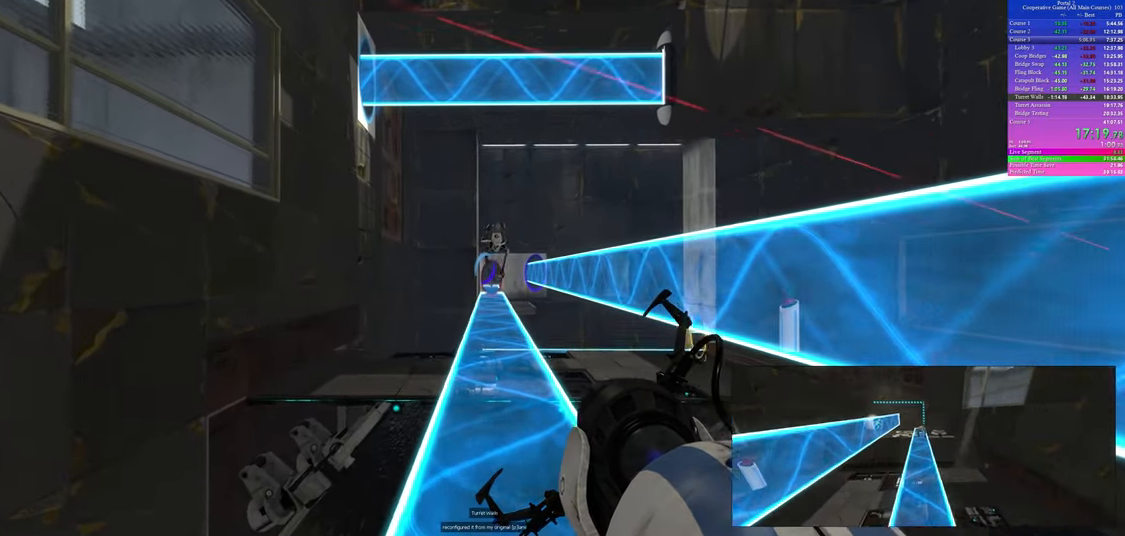
Gameplay with keyboard and mouse; each line is a JSON object with the keys and mouse buttons held at the frame after it. "events" lists presses ("down") and releases ("up") of "a", "ctrl", "d", "s", "use", "w", "mouse_left" and "mouse_right" between this image and that frame as [ms after this image, input, new state], when the widget could be followed in between; "space" appears only as held states. "mouse_left", "mouse_right" = the "left", "right" buttons of the "mouse" list. No other keys are recorded. Mouse movement is not recorded. Key names are as the overlay labels them; some are game actions (e.g. jump) rather than physical keys.
{"keys": ["d", "w"], "mouse": [], "events": [[250, "w", "down"], [467, "d", "down"]]}
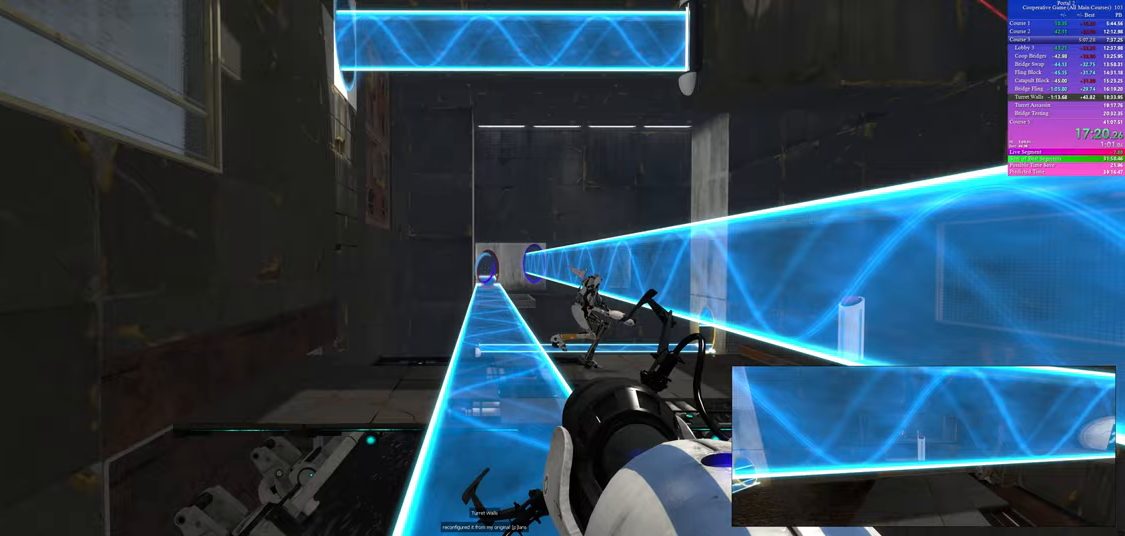
{"keys": ["w"], "mouse": [], "events": [[50, "d", "up"]]}
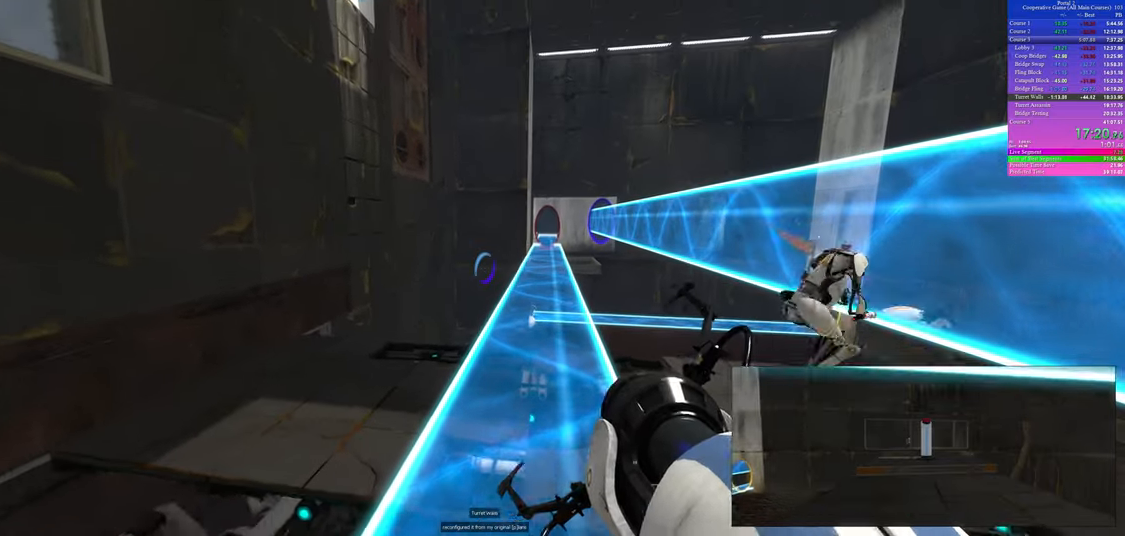
{"keys": ["w"], "mouse": [], "events": []}
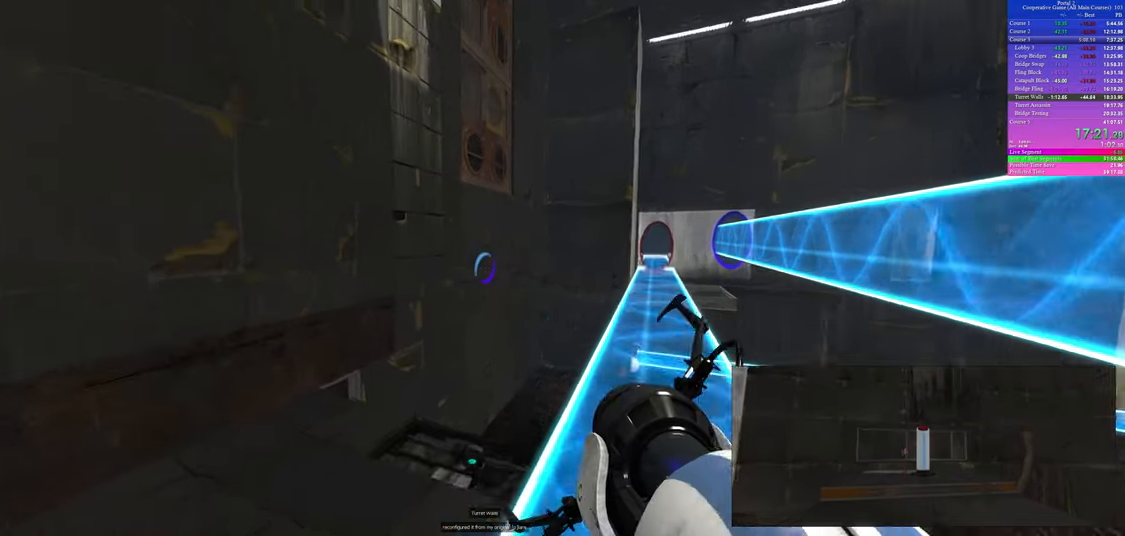
{"keys": [], "mouse": [], "events": [[167, "w", "up"], [417, "use", "down"], [433, "use", "up"]]}
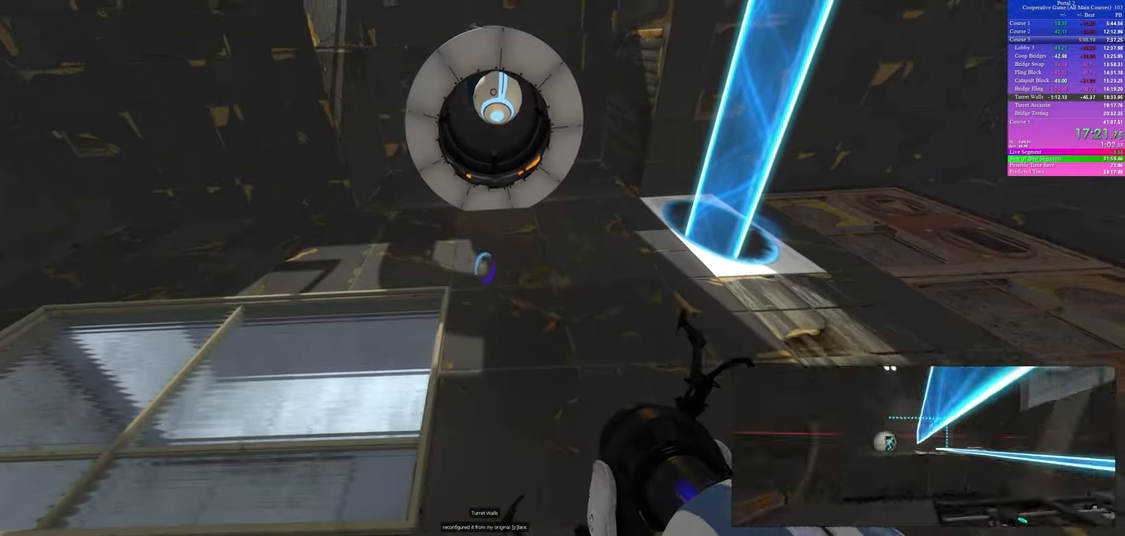
{"keys": [], "mouse": [], "events": [[50, "use", "down"], [83, "use", "up"], [117, "use", "down"], [133, "use", "up"], [167, "use", "down"], [183, "use", "up"]]}
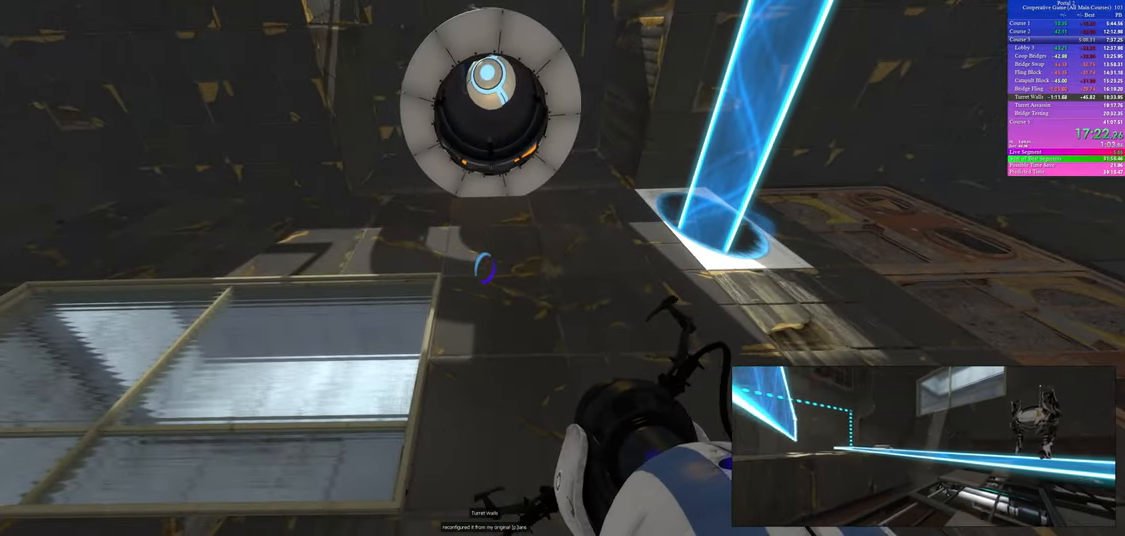
{"keys": [], "mouse": [], "events": [[100, "use", "down"], [117, "use", "up"], [150, "use", "down"], [183, "use", "up"]]}
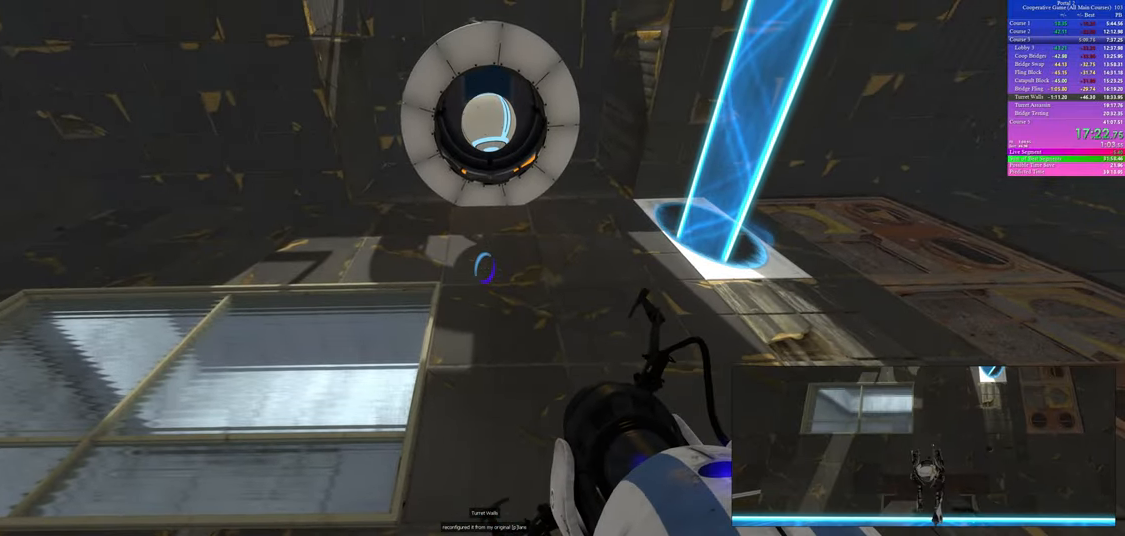
{"keys": [], "mouse": [], "events": [[150, "use", "down"], [167, "use", "up"], [183, "w", "down"], [233, "use", "down"], [250, "use", "up"], [250, "w", "up"]]}
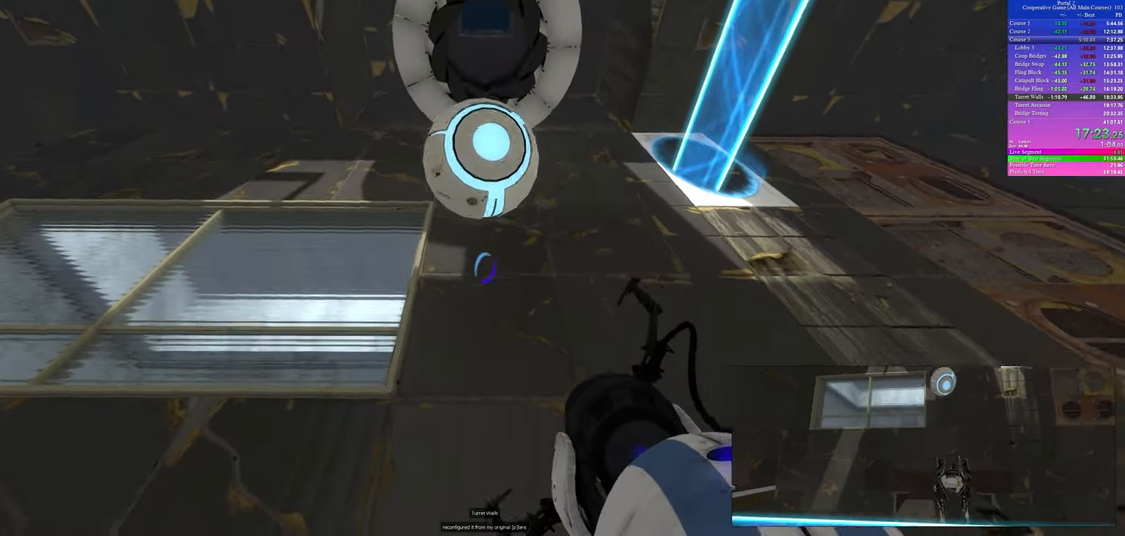
{"keys": [], "mouse": [], "events": [[217, "use", "down"], [233, "use", "up"]]}
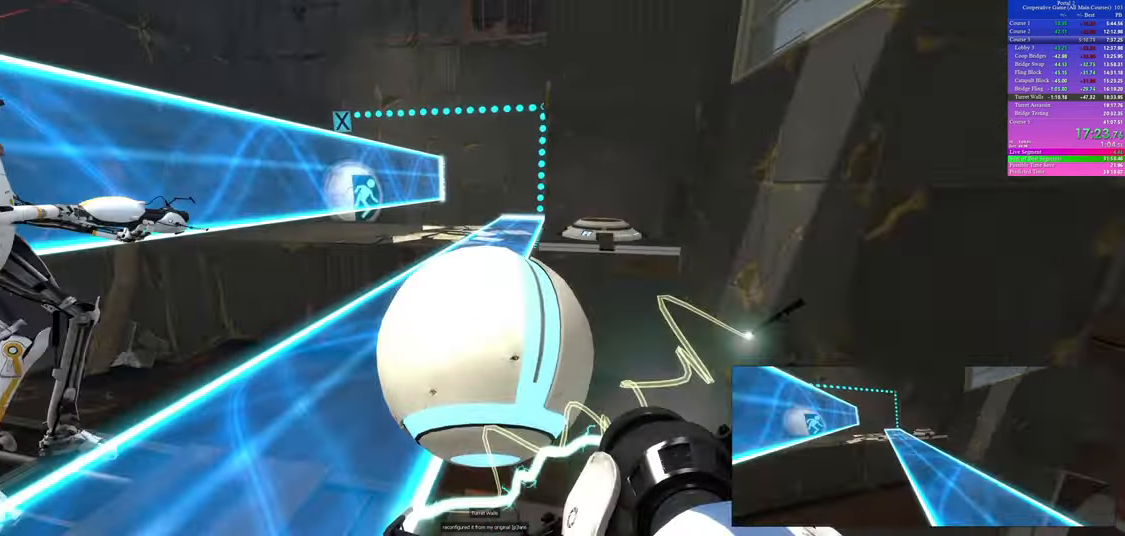
{"keys": ["w"], "mouse": [], "events": [[167, "a", "down"], [300, "w", "down"], [383, "a", "up"]]}
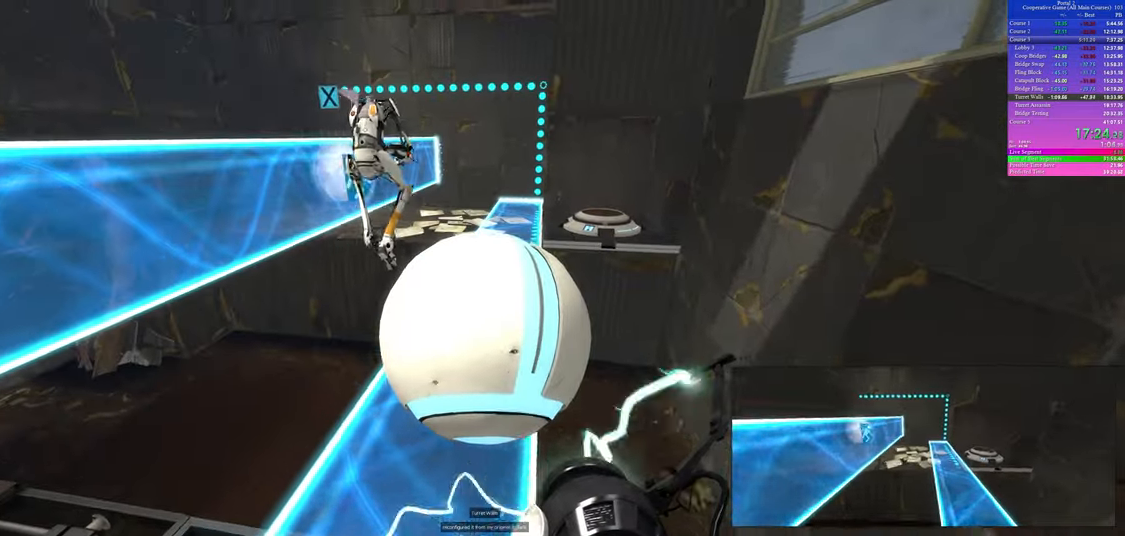
{"keys": ["d", "w"], "mouse": [], "events": [[383, "d", "down"]]}
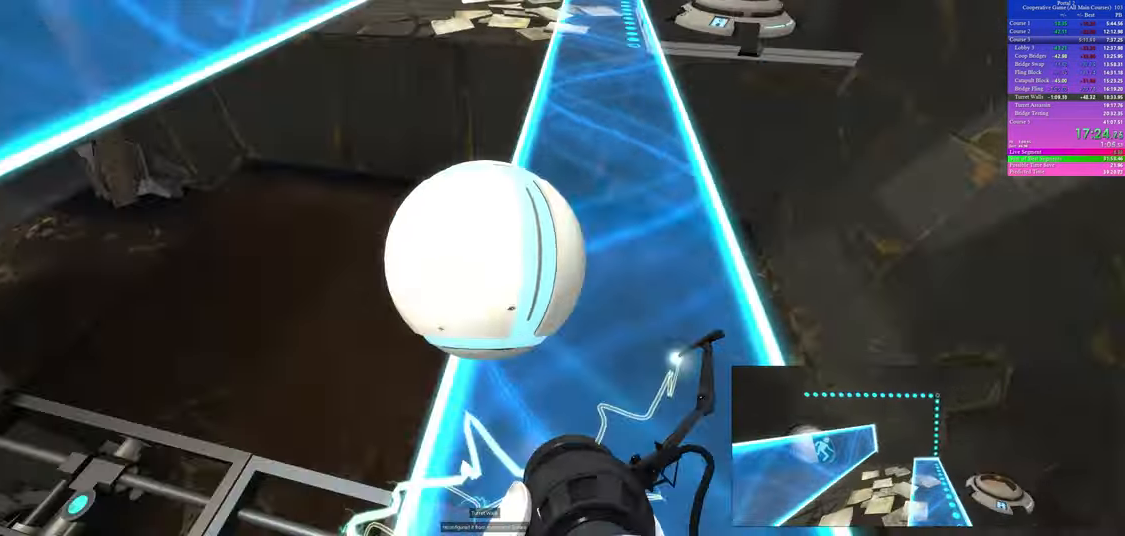
{"keys": ["a"], "mouse": [], "events": [[100, "a", "down"], [133, "d", "up"], [133, "w", "up"]]}
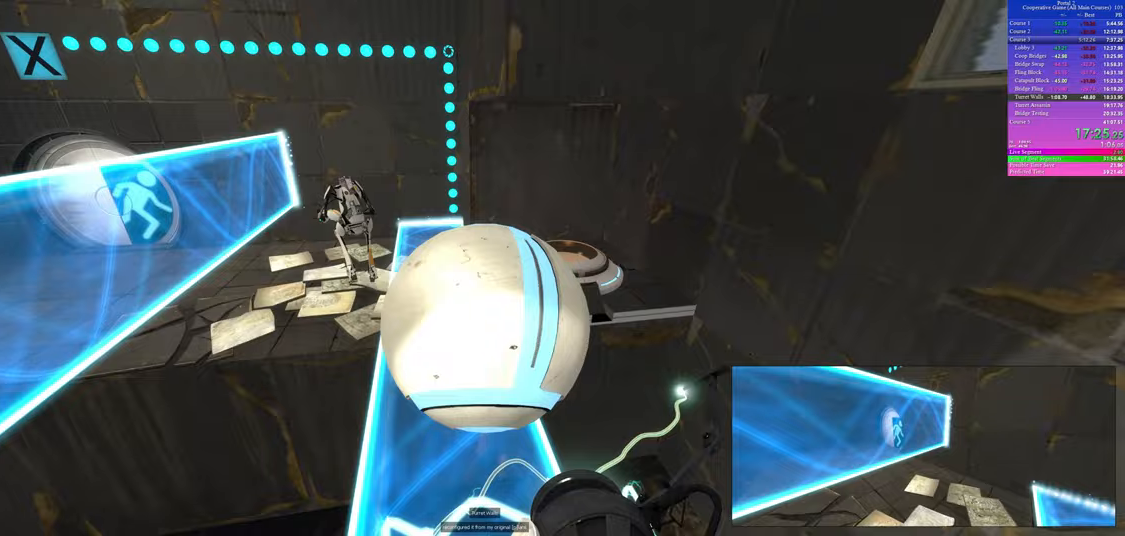
{"keys": ["w"], "mouse": [], "events": [[67, "a", "up"], [67, "w", "down"], [333, "a", "down"], [467, "a", "up"]]}
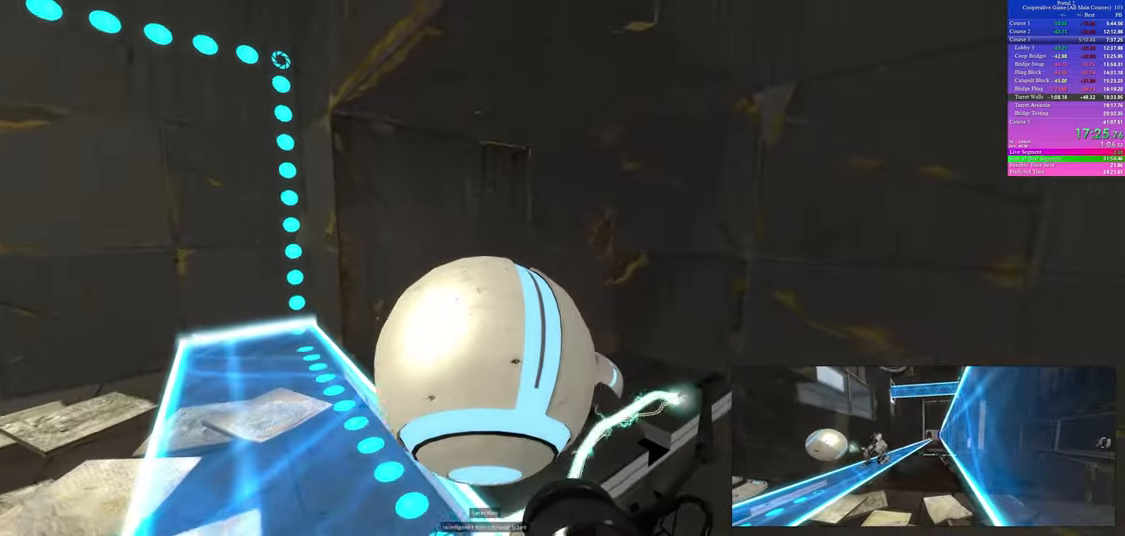
{"keys": [], "mouse": [], "events": [[300, "w", "up"]]}
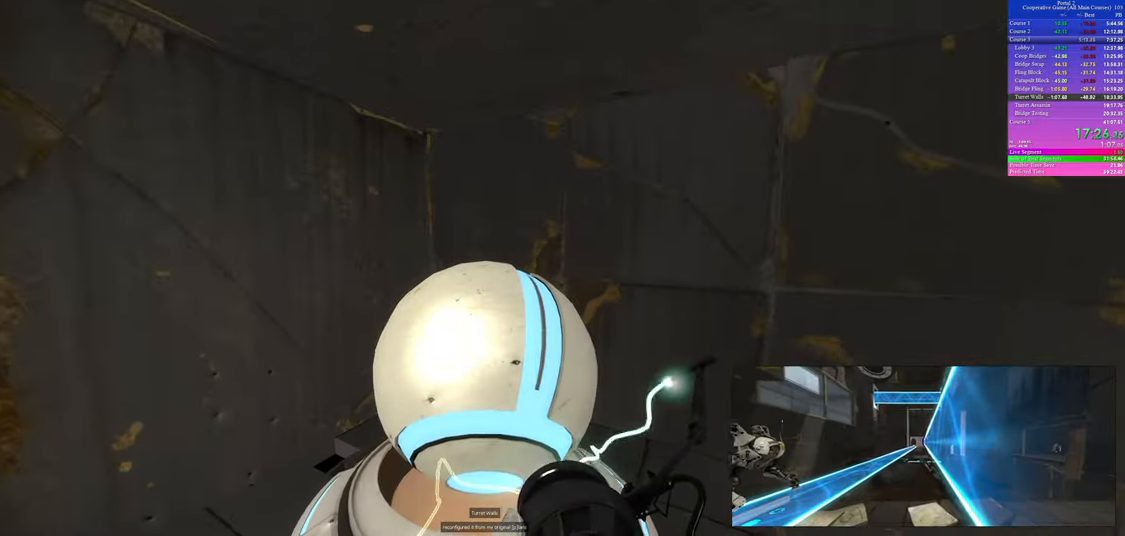
{"keys": ["a", "w"], "mouse": [], "events": [[117, "use", "down"], [200, "use", "up"], [417, "a", "down"], [483, "w", "down"]]}
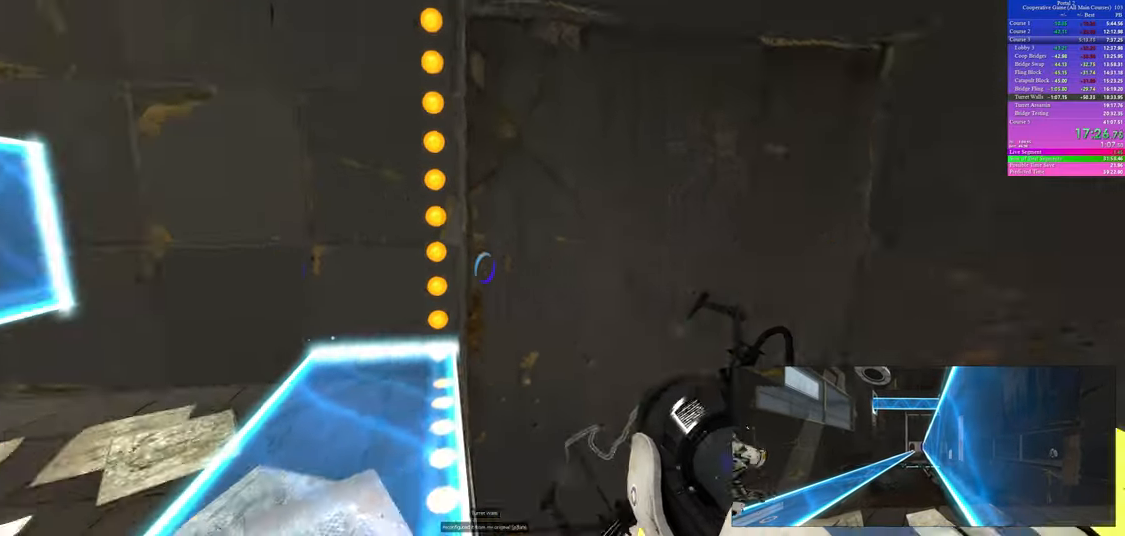
{"keys": ["d"], "mouse": [], "events": [[33, "a", "up"], [133, "d", "down"], [283, "w", "up"]]}
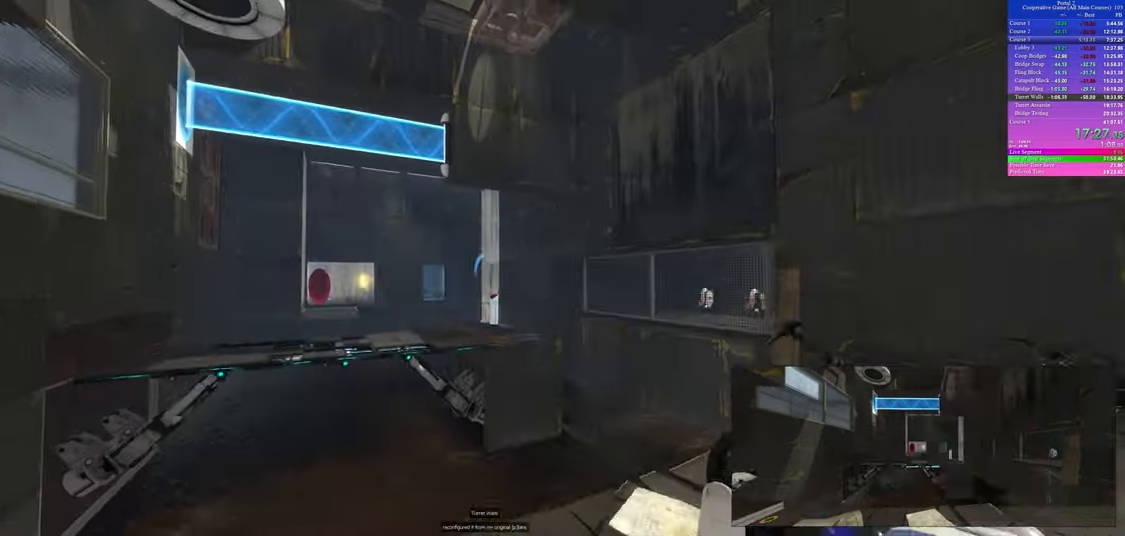
{"keys": ["w"], "mouse": [], "events": [[17, "s", "down"], [150, "s", "up"], [283, "w", "down"], [300, "d", "up"]]}
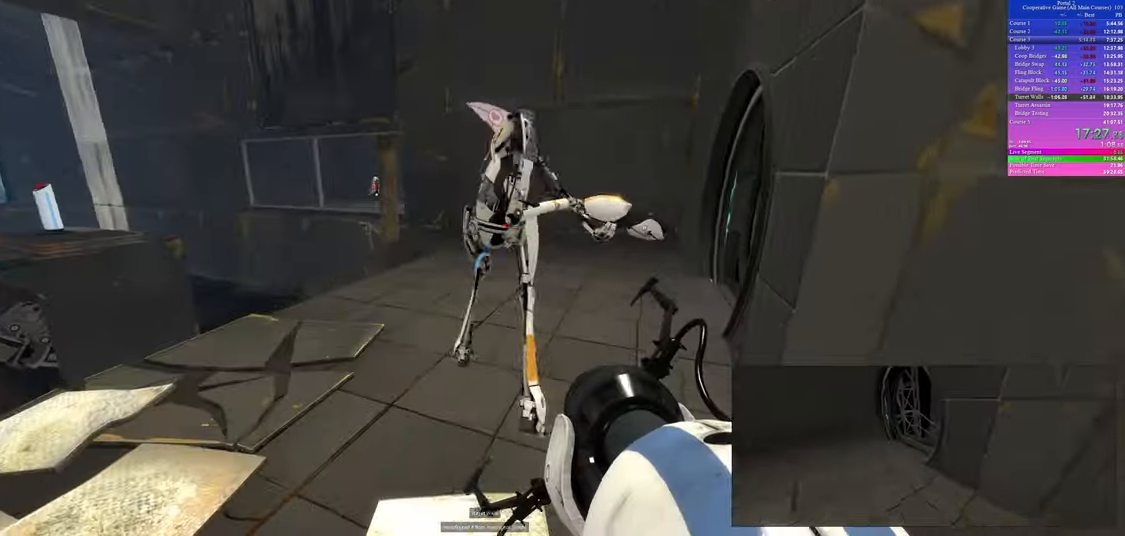
{"keys": ["w"], "mouse": [], "events": [[33, "d", "down"], [167, "a", "down"], [167, "d", "up"], [300, "a", "up"]]}
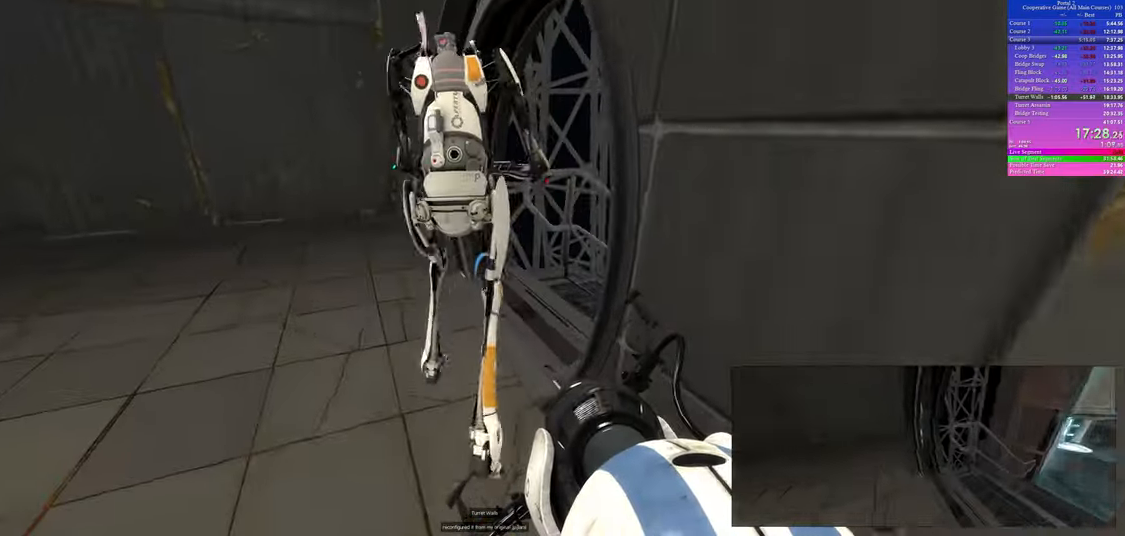
{"keys": ["d", "w"], "mouse": [], "events": [[283, "d", "down"]]}
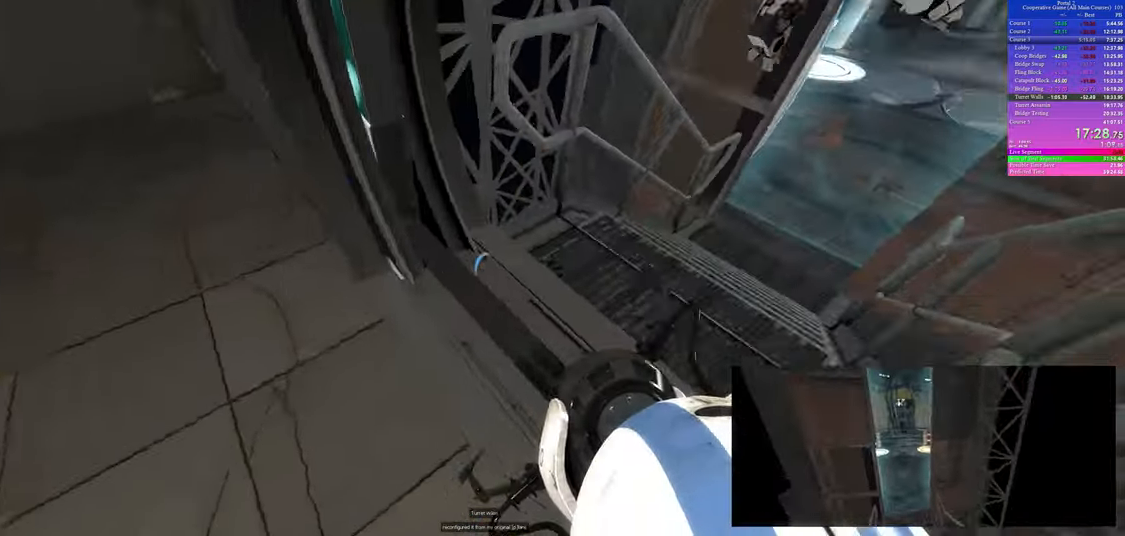
{"keys": ["a"], "mouse": [], "events": [[183, "a", "down"], [217, "d", "up"], [217, "w", "up"]]}
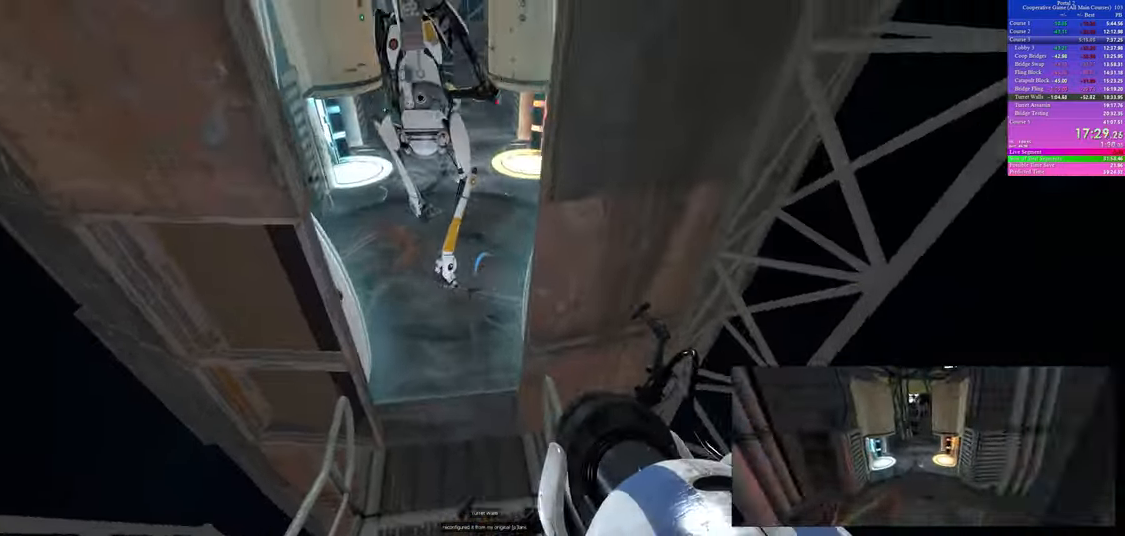
{"keys": ["a"], "mouse": [], "events": [[133, "a", "up"], [133, "d", "down"], [367, "d", "up"], [383, "a", "down"]]}
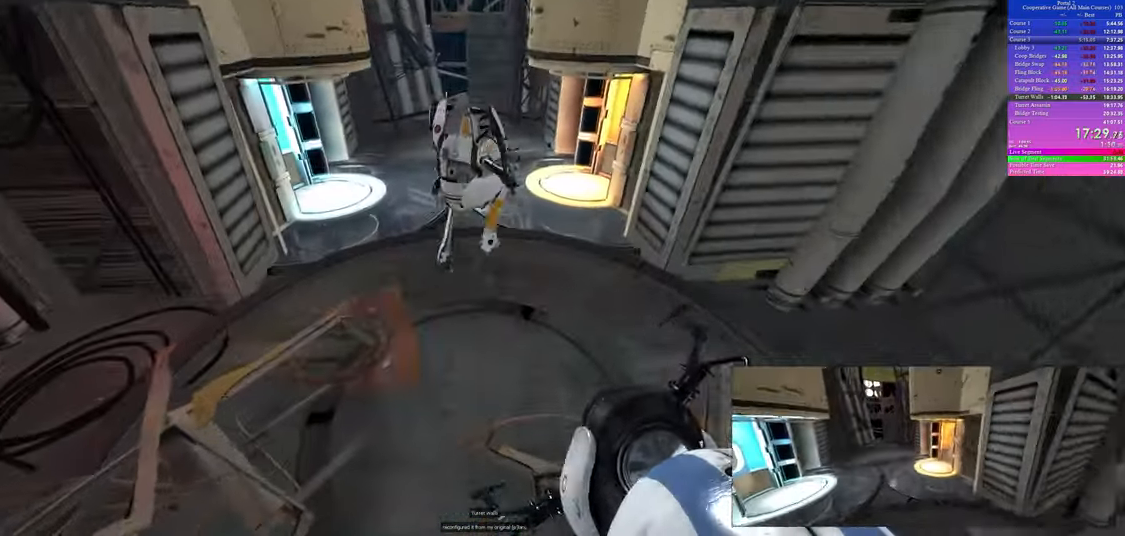
{"keys": [], "mouse": [], "events": [[183, "a", "up"], [350, "d", "down"], [467, "d", "up"]]}
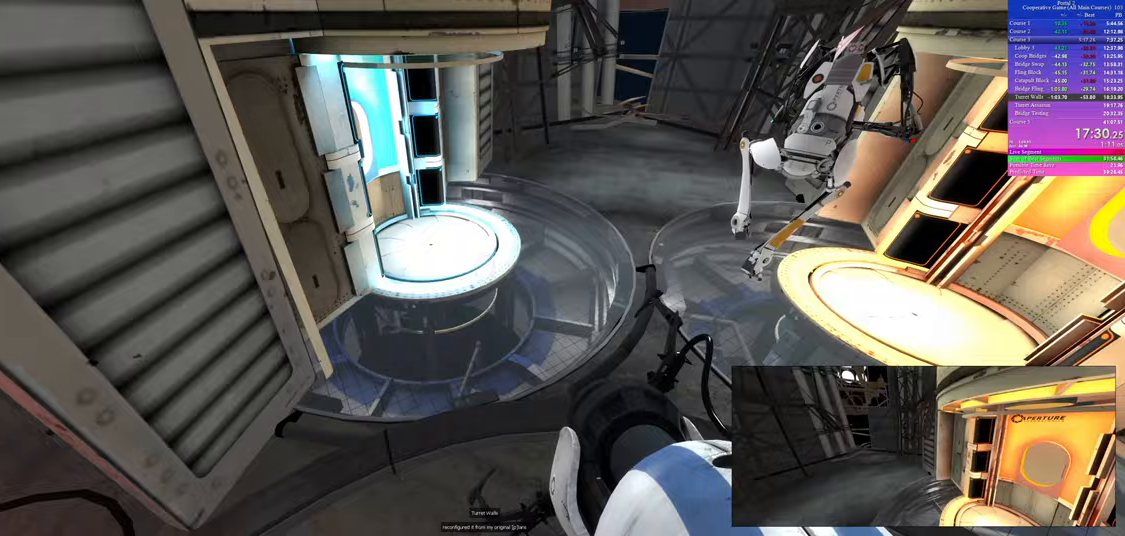
{"keys": [], "mouse": [], "events": [[67, "a", "down"], [400, "w", "down"], [417, "a", "up"], [450, "w", "up"]]}
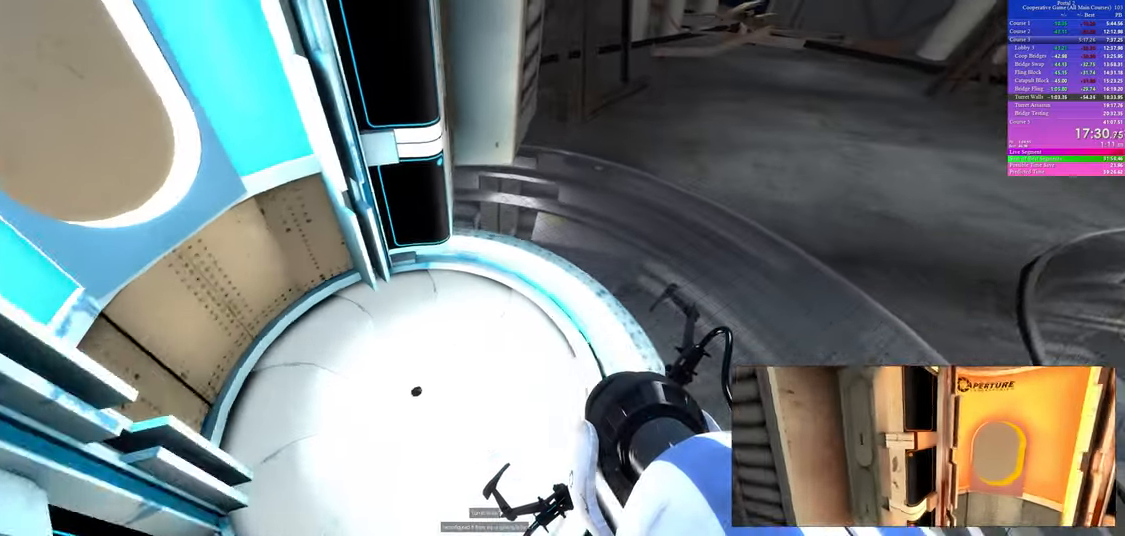
{"keys": [], "mouse": [], "events": [[117, "a", "down"], [250, "s", "down"], [350, "a", "up"], [383, "s", "up"]]}